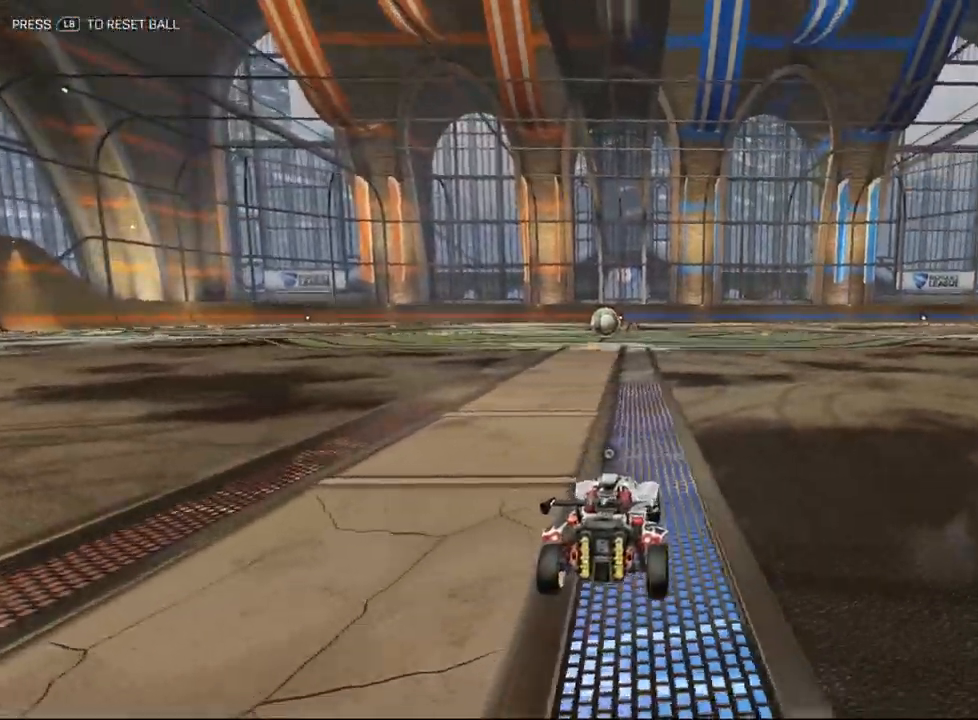
Gameplay with a controller (Xbox layout); each line is a JSON object with the inputs held at the frame after it. "events" lists button and stick changes between this image and that frame as [ms after this image, input, new state], when the widget could be followed in between. Not read: right_stick.
{"buttons": [], "left_stick": "center", "events": [[250, "left_stick", "center"]]}
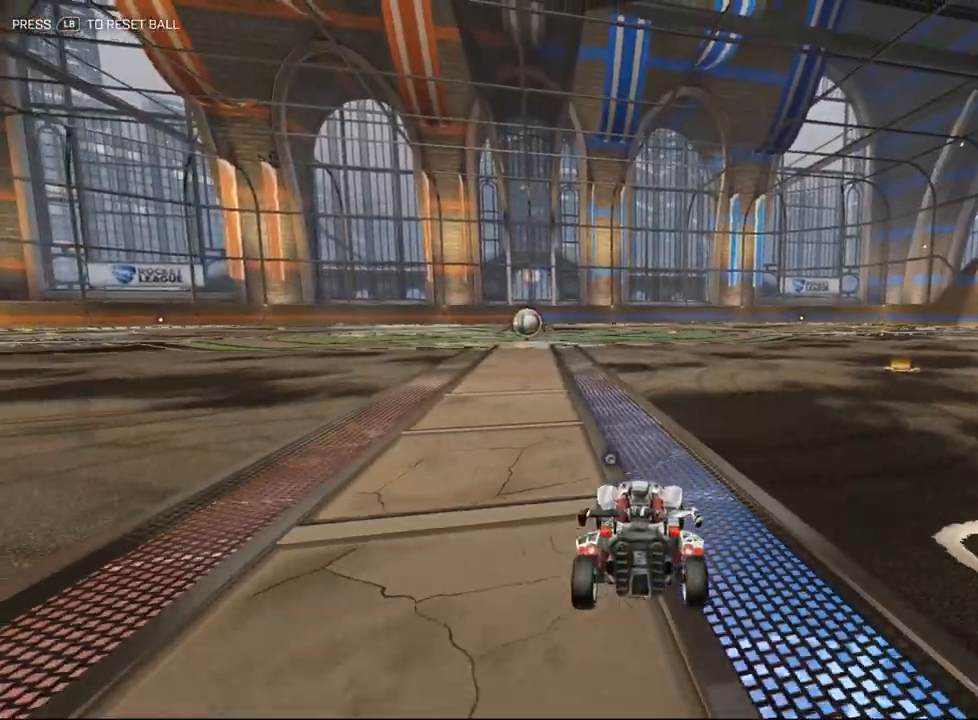
{"buttons": [], "left_stick": "up", "events": [[17, "left_stick", "down"], [300, "left_stick", "center"], [400, "left_stick", "up"]]}
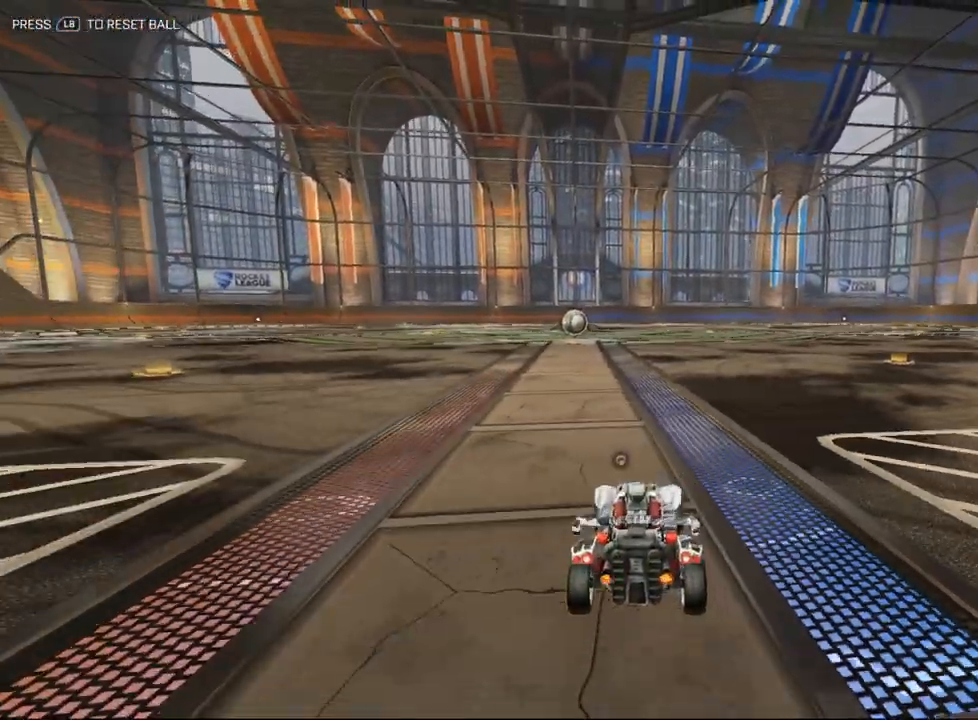
{"buttons": ["L2"], "left_stick": "up", "events": [[333, "L2", "down"]]}
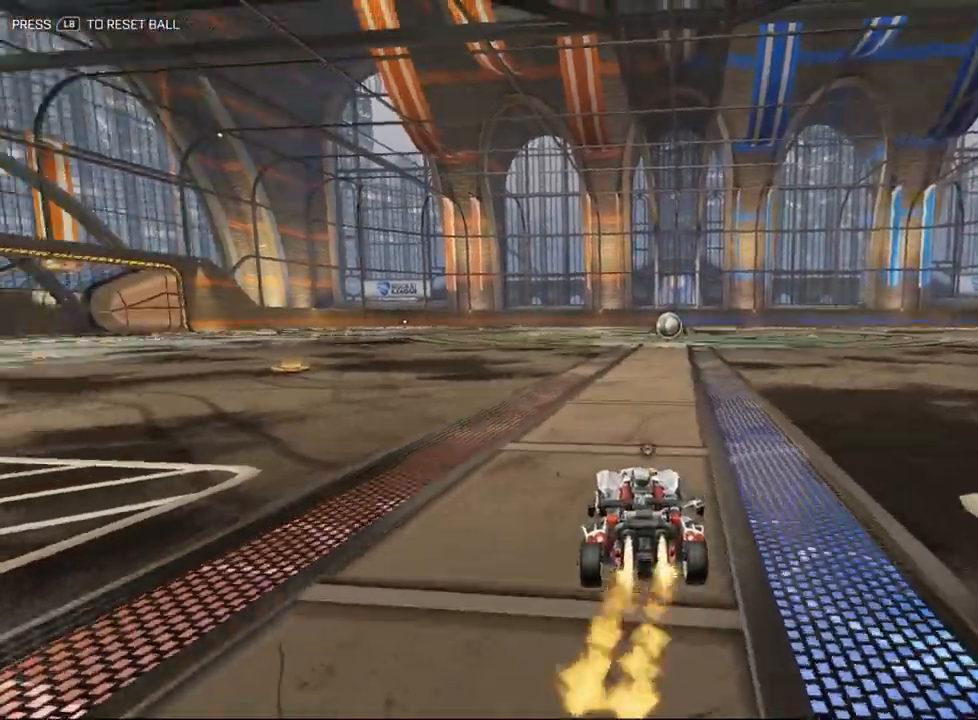
{"buttons": [], "left_stick": "center", "events": [[100, "A", "down"], [217, "A", "up"], [233, "left_stick", "up-left"], [250, "A", "down"], [367, "A", "up"], [433, "left_stick", "down-left"], [467, "L2", "up"], [483, "left_stick", "center"]]}
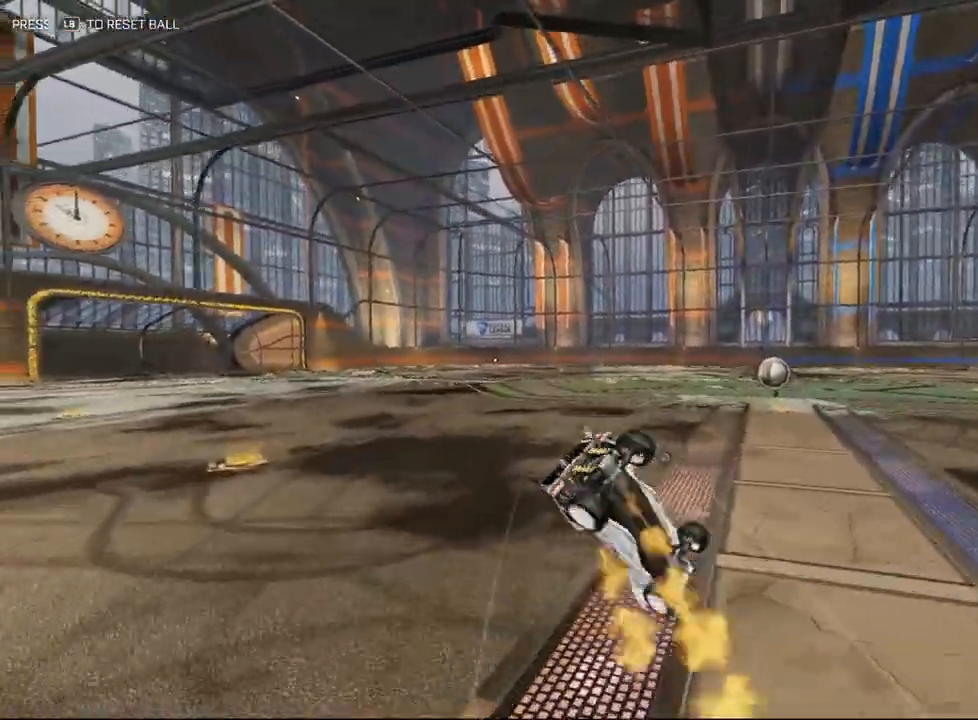
{"buttons": ["X"], "left_stick": "left", "events": [[100, "left_stick", "down-left"], [233, "left_stick", "center"], [333, "left_stick", "left"], [433, "X", "down"]]}
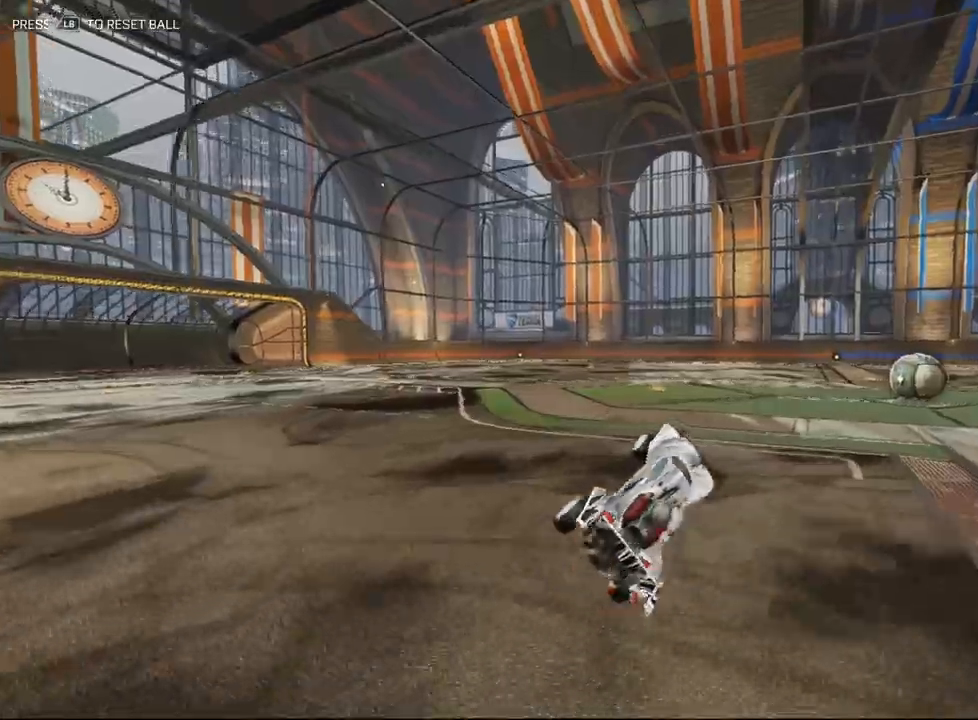
{"buttons": [], "left_stick": "up", "events": [[100, "X", "up"], [300, "left_stick", "center"], [383, "left_stick", "up"]]}
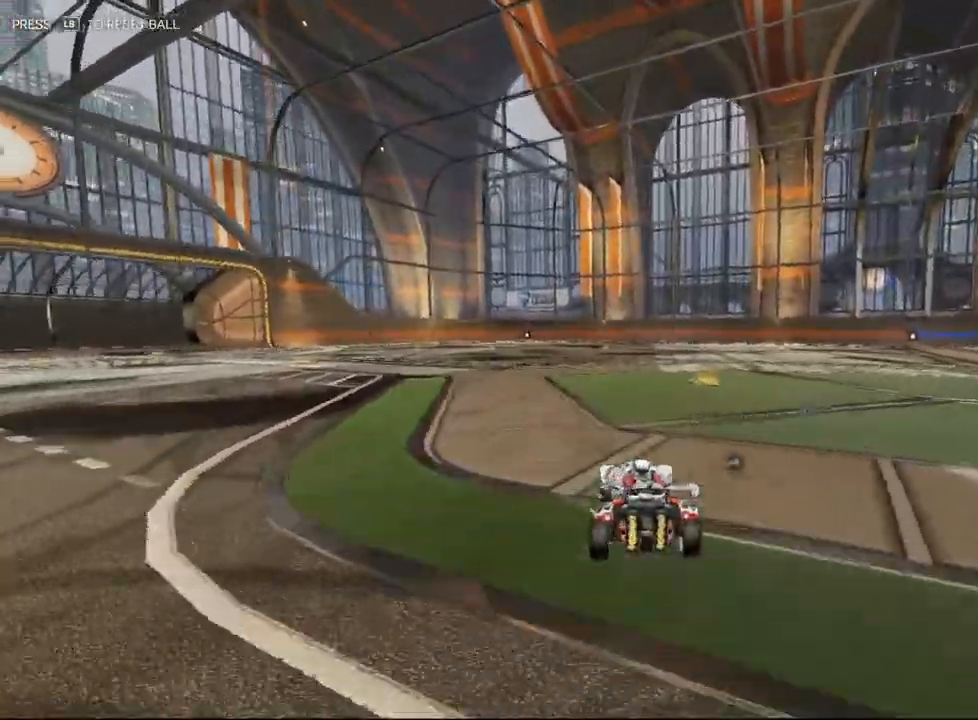
{"buttons": [], "left_stick": "down-right", "events": [[17, "A", "down"], [117, "A", "up"], [117, "left_stick", "up-right"], [167, "A", "down"], [250, "A", "up"], [283, "left_stick", "center"], [350, "left_stick", "right"], [400, "left_stick", "down-right"]]}
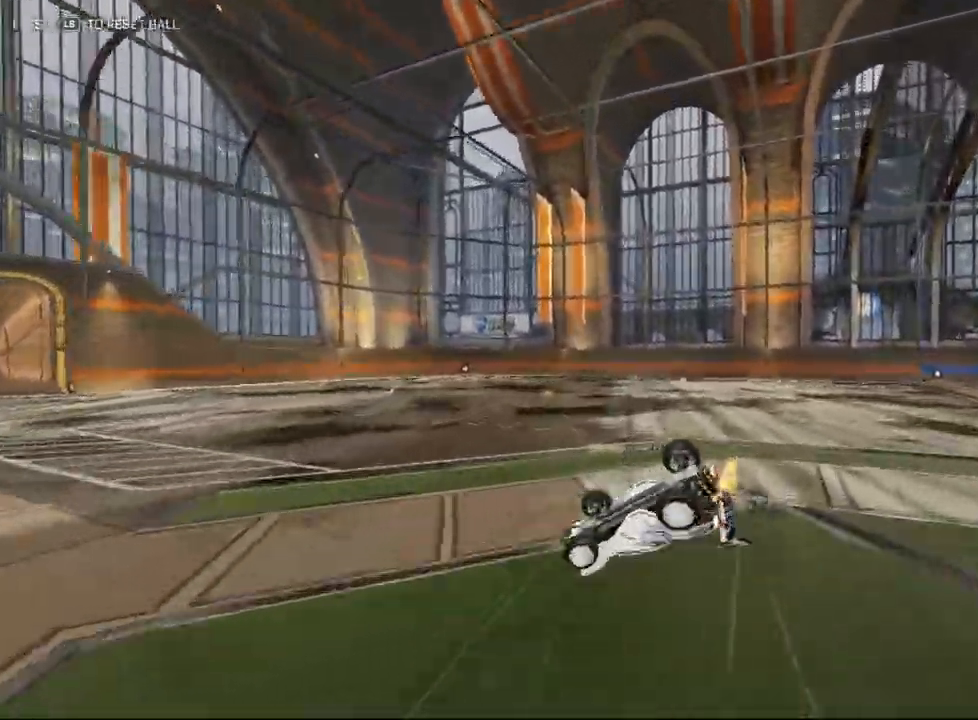
{"buttons": [], "left_stick": "down-right", "events": [[67, "left_stick", "center"], [167, "left_stick", "right"], [267, "X", "down"], [467, "X", "up"], [500, "left_stick", "down-right"]]}
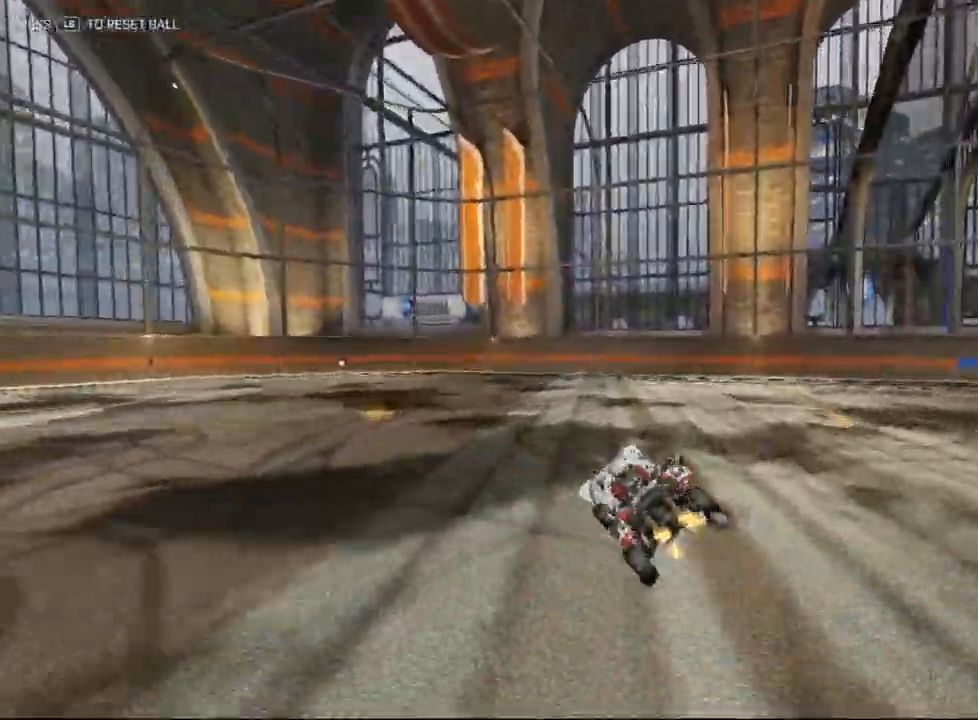
{"buttons": ["R1"], "left_stick": "up-right", "events": [[367, "left_stick", "up-right"], [500, "R1", "down"]]}
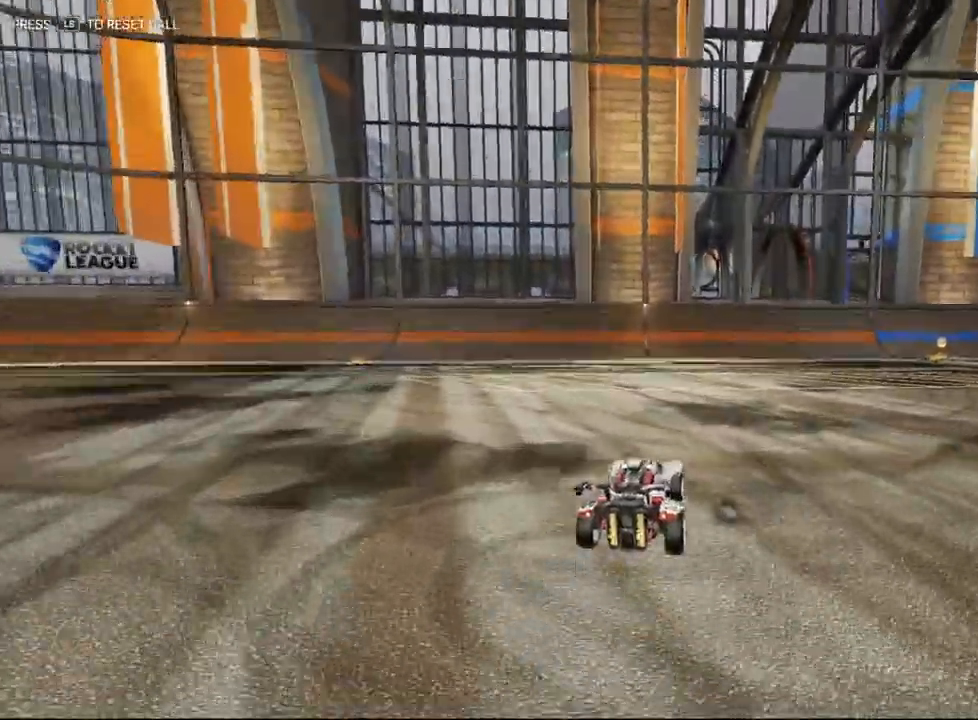
{"buttons": [], "left_stick": "up-right", "events": [[167, "R1", "up"]]}
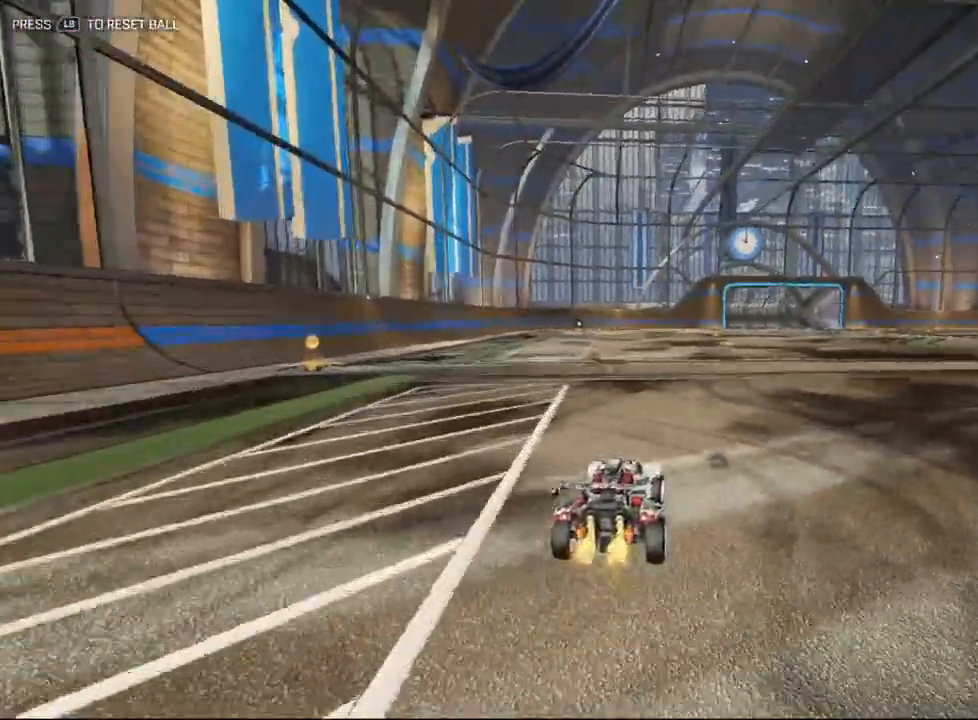
{"buttons": [], "left_stick": "center", "events": [[67, "A", "down"], [133, "left_stick", "up-left"], [167, "A", "up"], [200, "A", "down"], [317, "A", "up"], [333, "left_stick", "down-left"], [500, "left_stick", "center"]]}
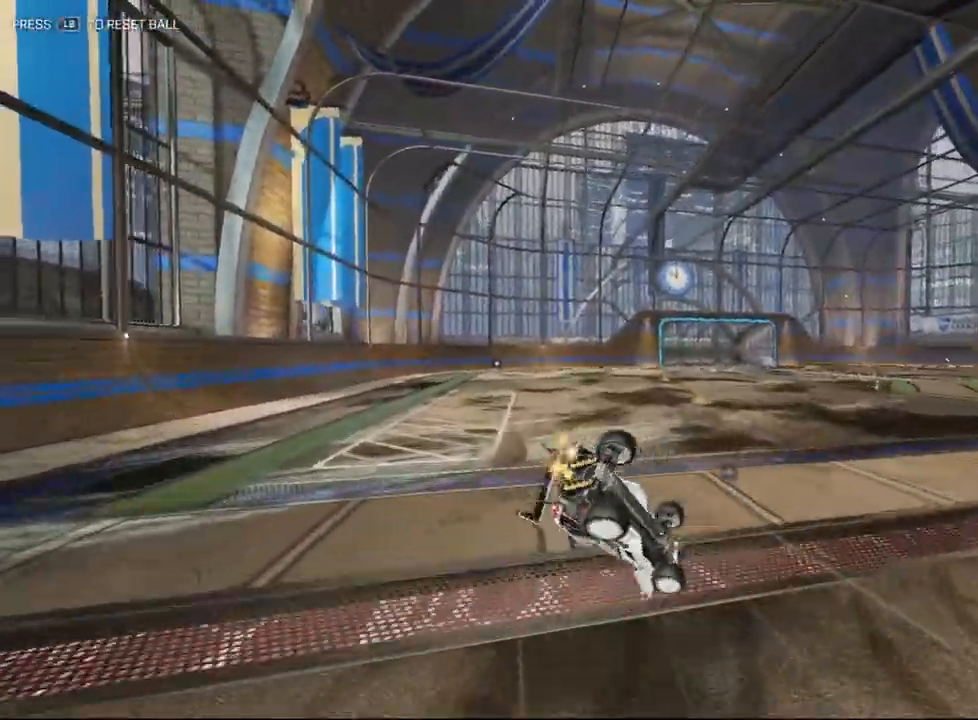
{"buttons": ["X"], "left_stick": "down-left", "events": [[117, "left_stick", "down-left"], [333, "X", "down"]]}
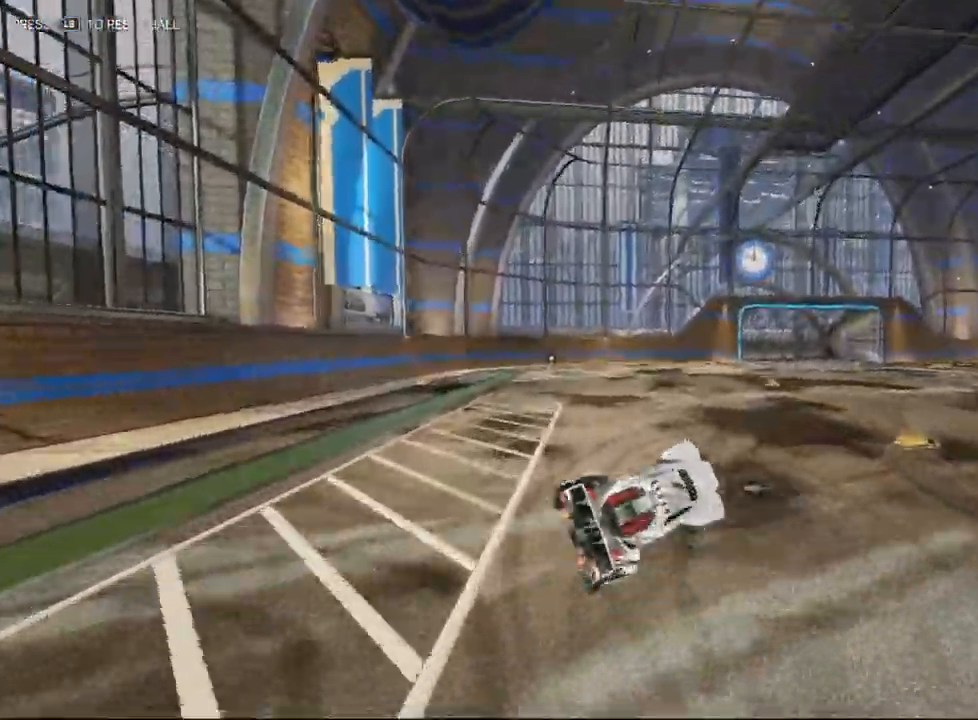
{"buttons": ["A"], "left_stick": "up", "events": [[17, "X", "up"], [117, "left_stick", "center"], [250, "left_stick", "up"], [500, "A", "down"]]}
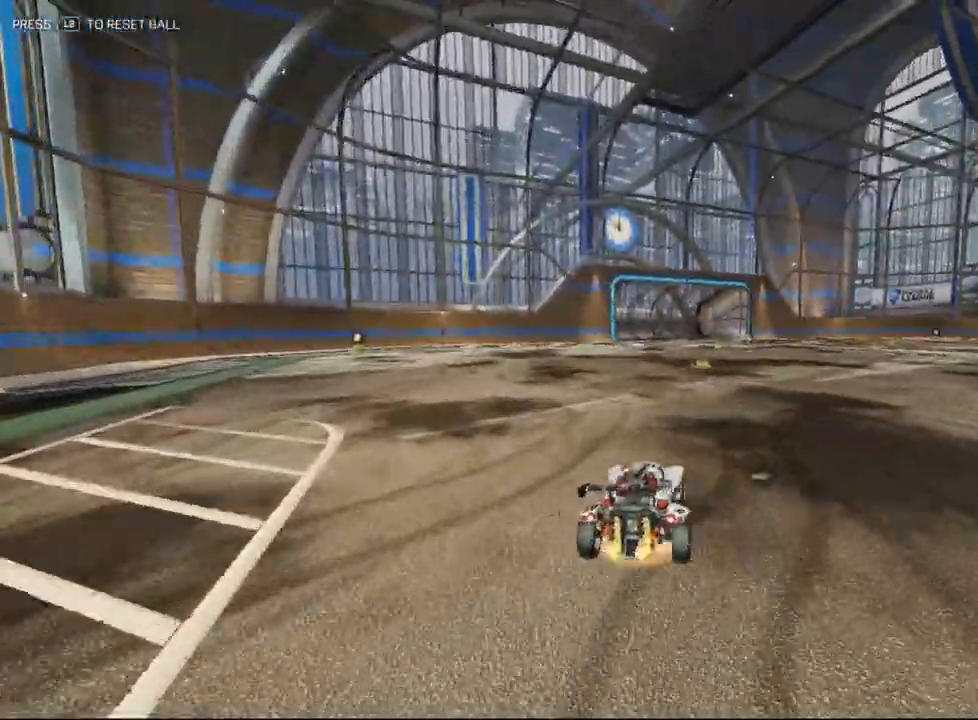
{"buttons": [], "left_stick": "down-right", "events": [[83, "A", "up"], [150, "A", "down"], [233, "A", "up"], [283, "left_stick", "center"], [350, "left_stick", "down-right"]]}
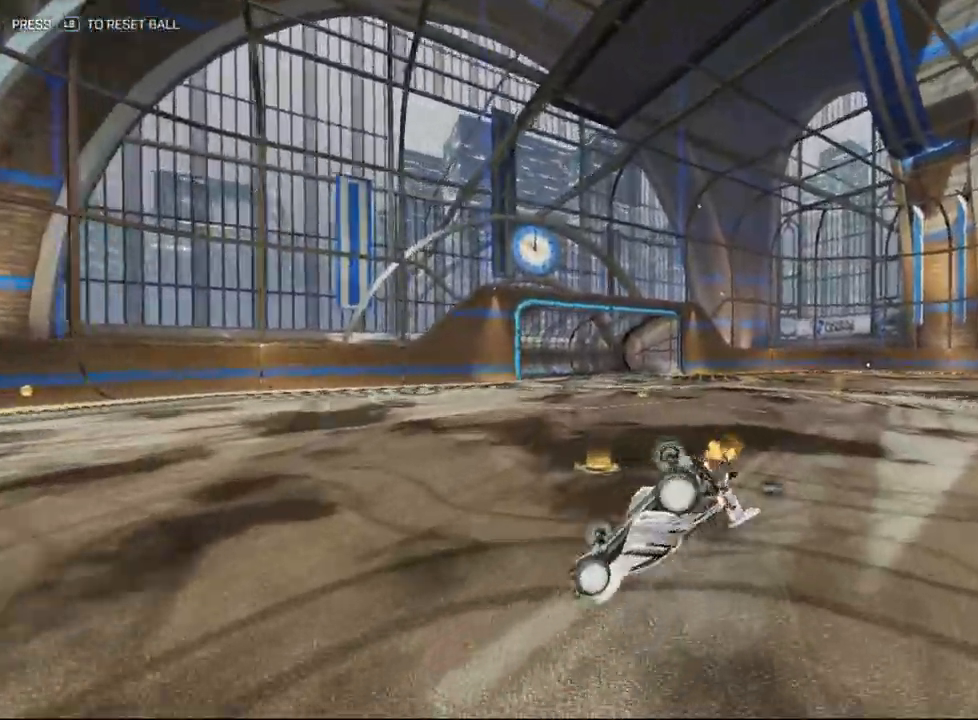
{"buttons": ["X"], "left_stick": "up-right", "events": [[50, "left_stick", "center"], [183, "left_stick", "up-right"], [333, "X", "down"]]}
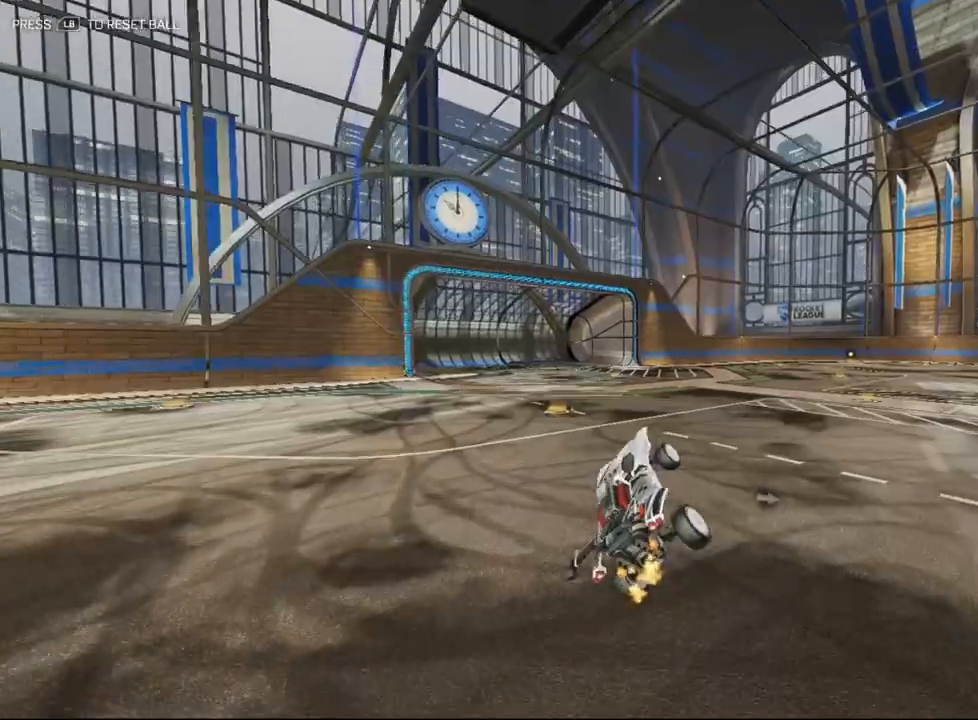
{"buttons": [], "left_stick": "center", "events": [[50, "X", "up"], [100, "left_stick", "center"], [183, "left_stick", "right"], [350, "left_stick", "center"]]}
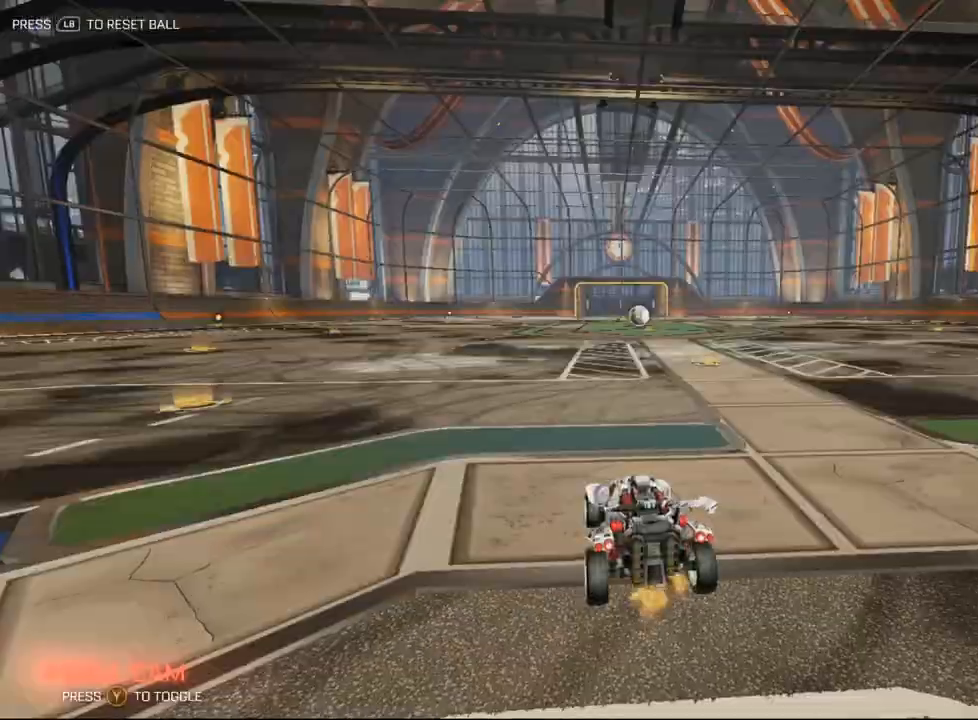
{"buttons": [], "left_stick": "up-right", "events": [[200, "left_stick", "up"], [467, "left_stick", "up-right"]]}
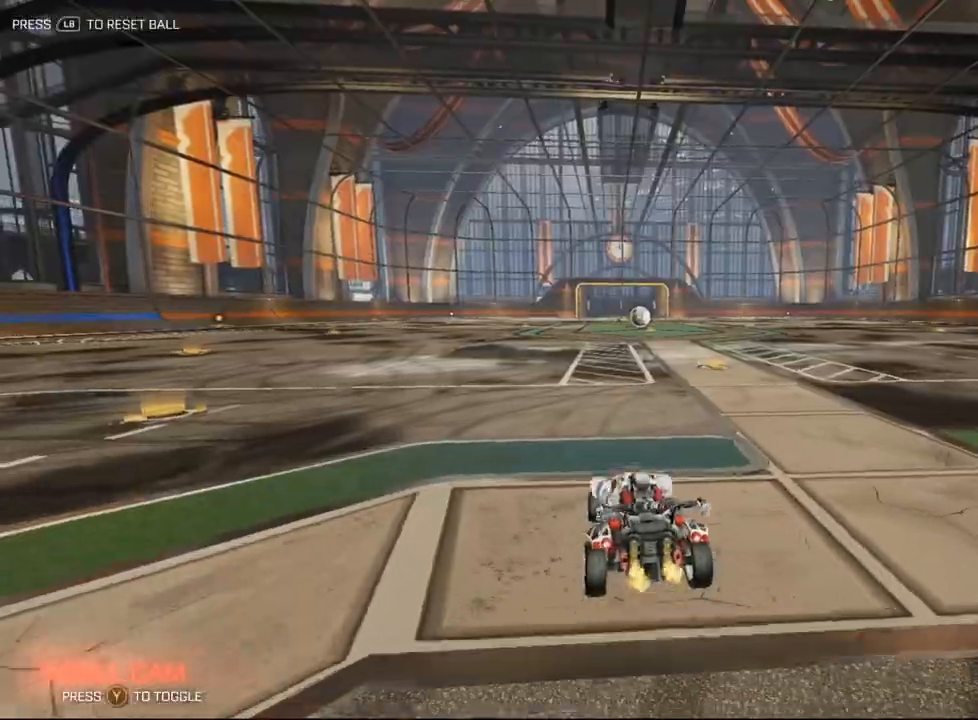
{"buttons": [], "left_stick": "up", "events": [[150, "Y", "down"], [233, "Y", "up"], [233, "left_stick", "up"]]}
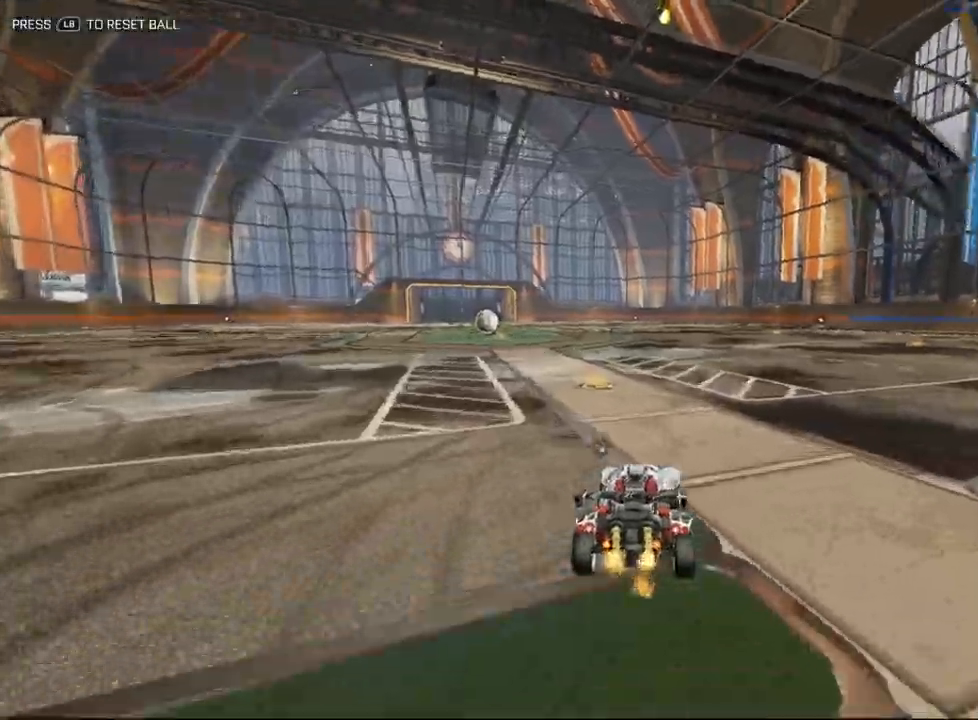
{"buttons": [], "left_stick": "up-right", "events": [[267, "left_stick", "up-right"]]}
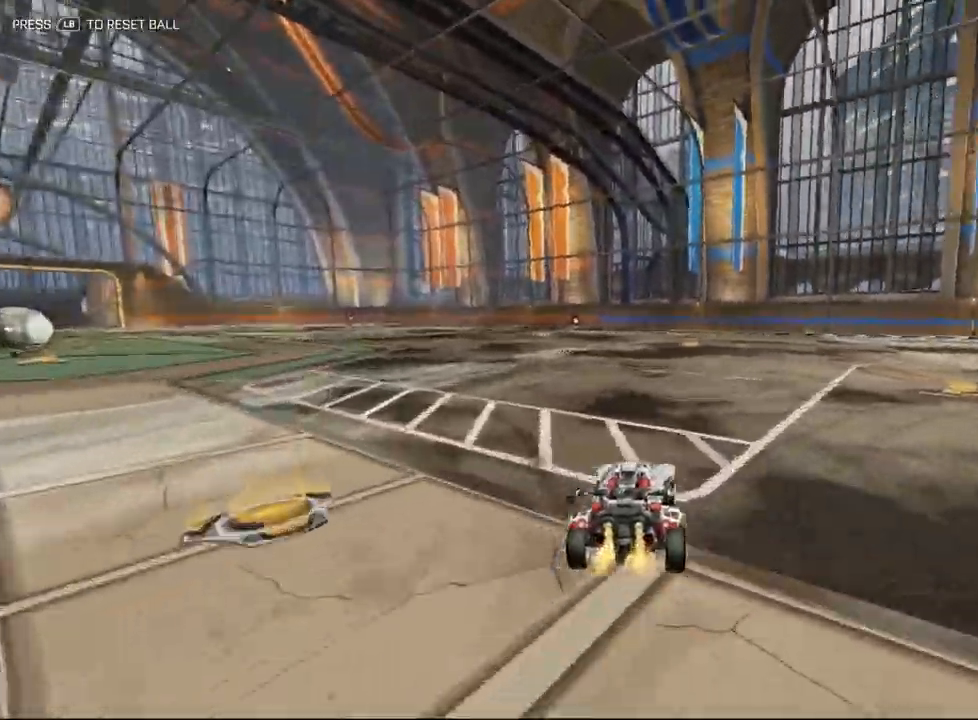
{"buttons": [], "left_stick": "up-right", "events": []}
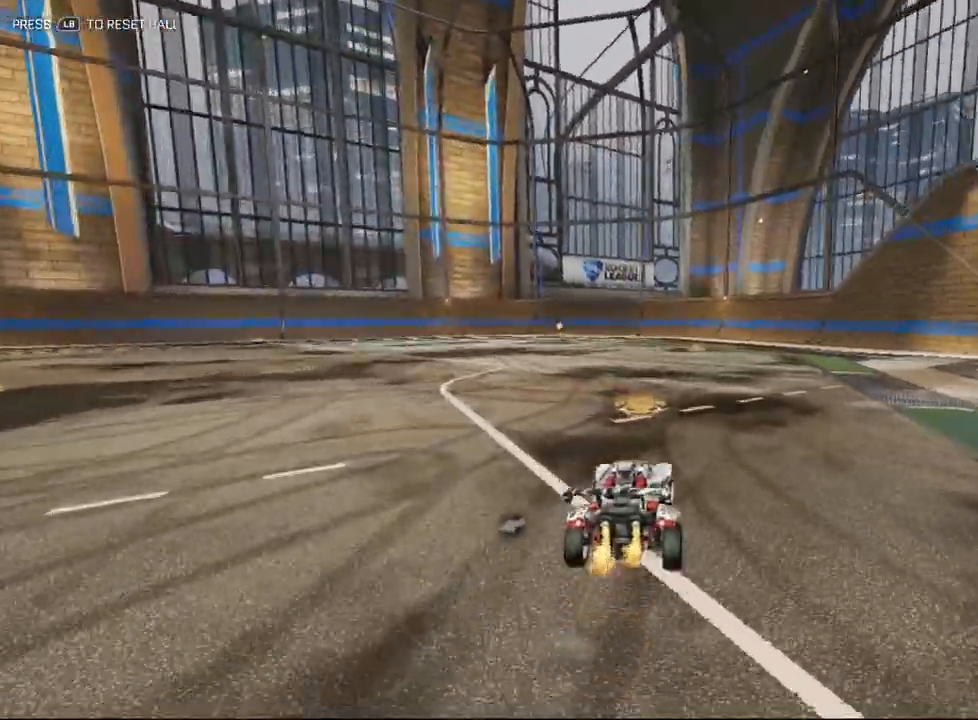
{"buttons": ["R1"], "left_stick": "up-left", "events": [[50, "left_stick", "up-left"], [483, "R1", "down"]]}
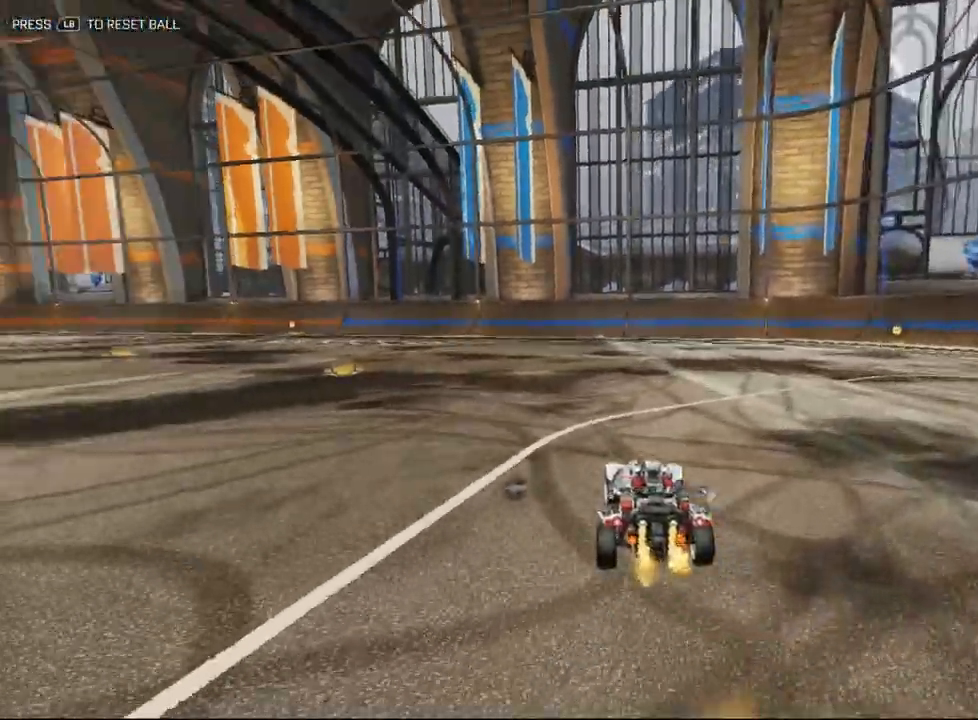
{"buttons": [], "left_stick": "up", "events": [[117, "R1", "up"], [500, "left_stick", "up"]]}
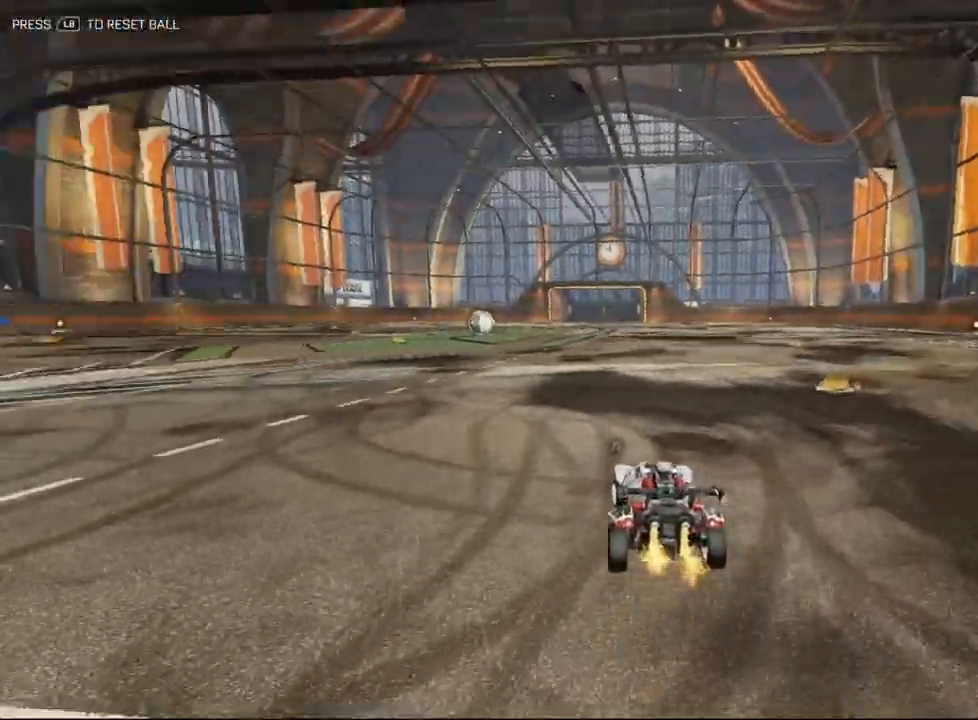
{"buttons": ["A", "R1"], "left_stick": "up", "events": [[283, "A", "down"], [367, "A", "up"], [433, "A", "down"], [467, "R1", "down"]]}
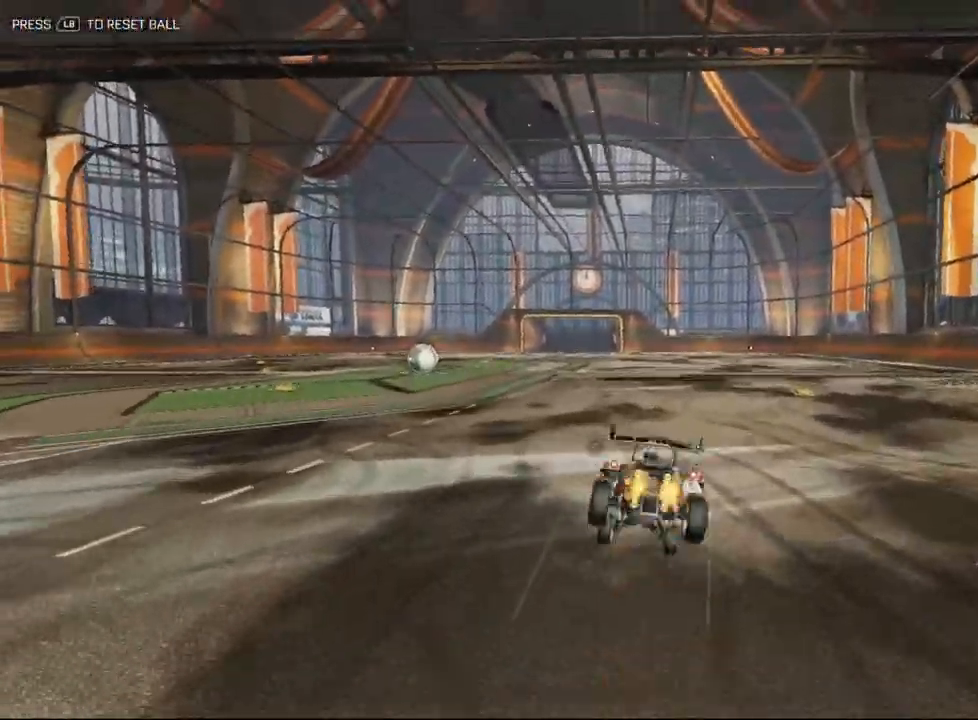
{"buttons": [], "left_stick": "right", "events": [[17, "R1", "up"], [50, "A", "up"], [83, "left_stick", "center"], [167, "left_stick", "down-right"], [417, "left_stick", "center"], [483, "left_stick", "right"]]}
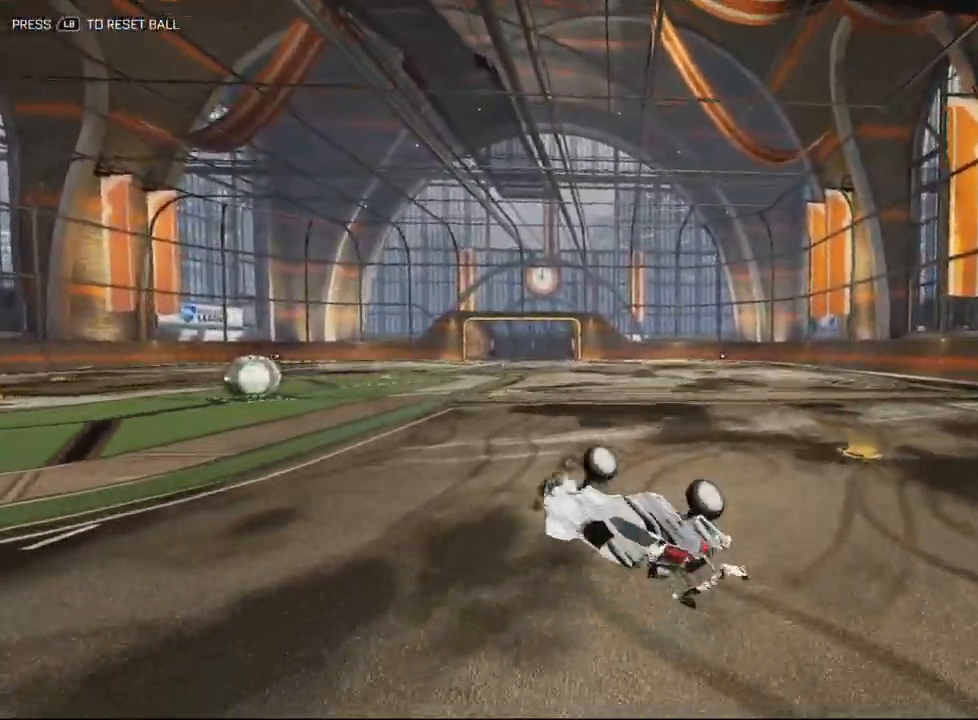
{"buttons": [], "left_stick": "up-left", "events": [[67, "left_stick", "up-right"], [233, "left_stick", "center"], [417, "left_stick", "up-left"]]}
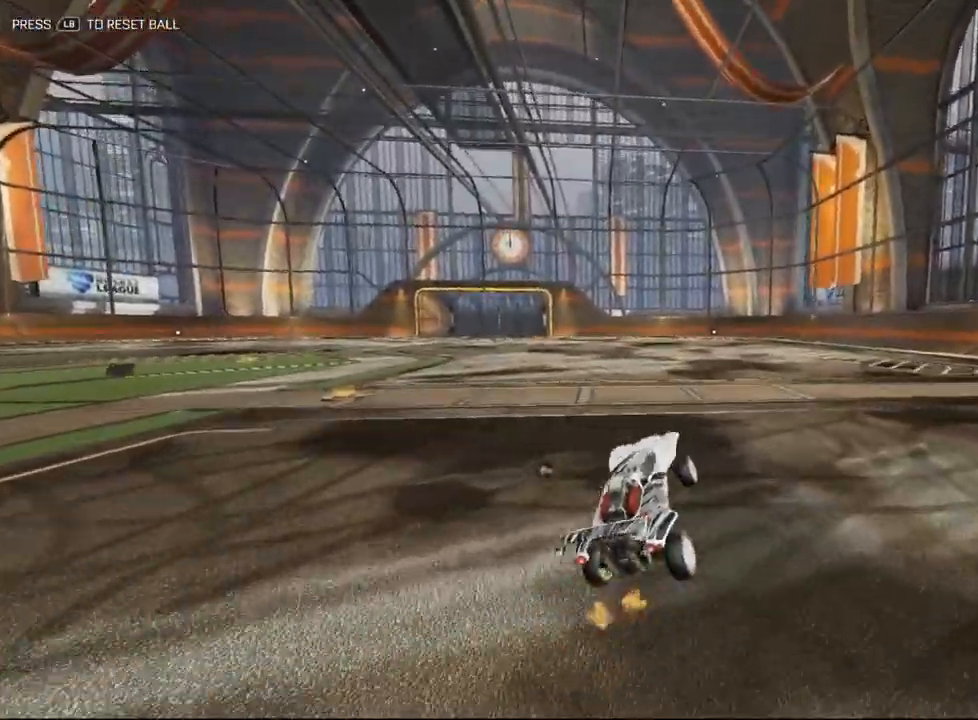
{"buttons": ["A"], "left_stick": "up-left", "events": [[233, "left_stick", "down"], [450, "A", "down"], [483, "left_stick", "up-left"]]}
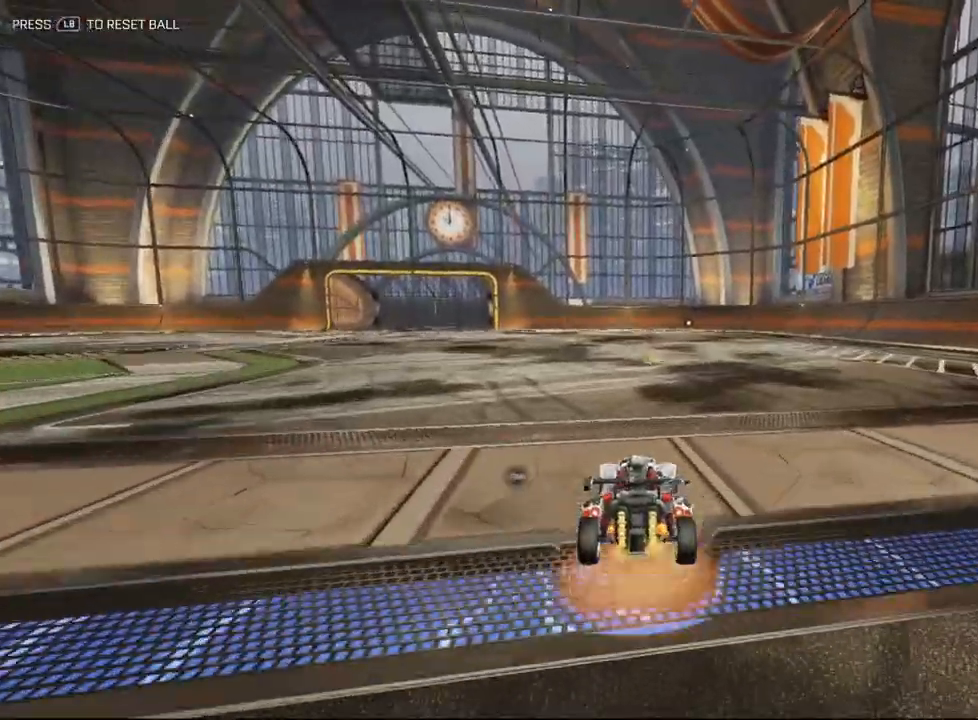
{"buttons": [], "left_stick": "down", "events": [[83, "A", "up"], [100, "A", "down"], [150, "R1", "down"], [217, "R1", "up"], [250, "A", "up"], [433, "left_stick", "center"], [483, "left_stick", "down"]]}
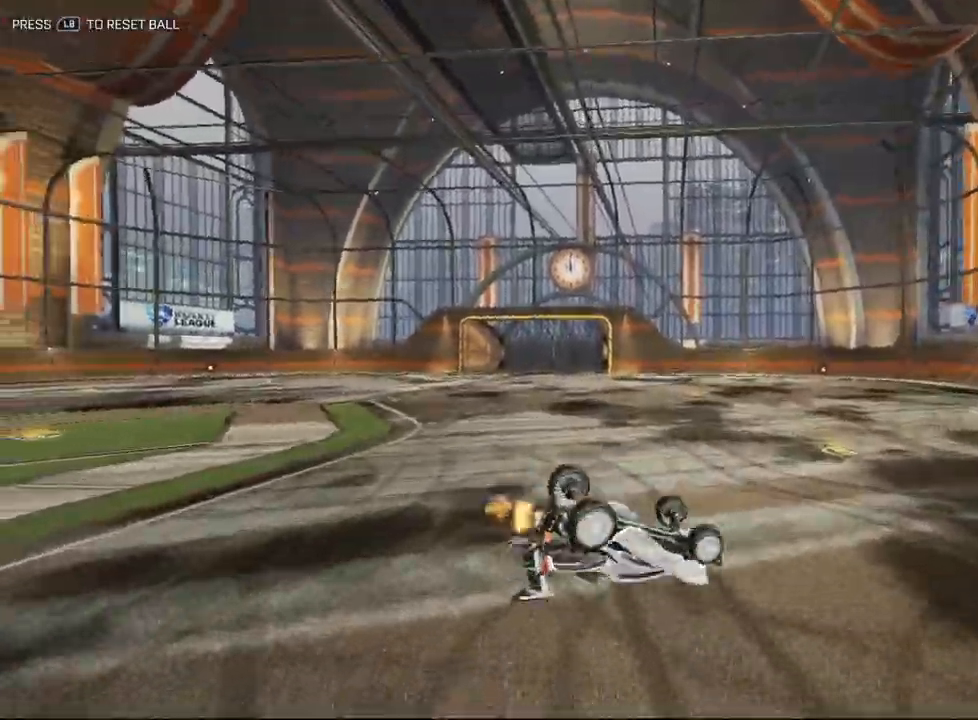
{"buttons": ["X"], "left_stick": "down-left", "events": [[33, "left_stick", "down-left"], [367, "X", "down"]]}
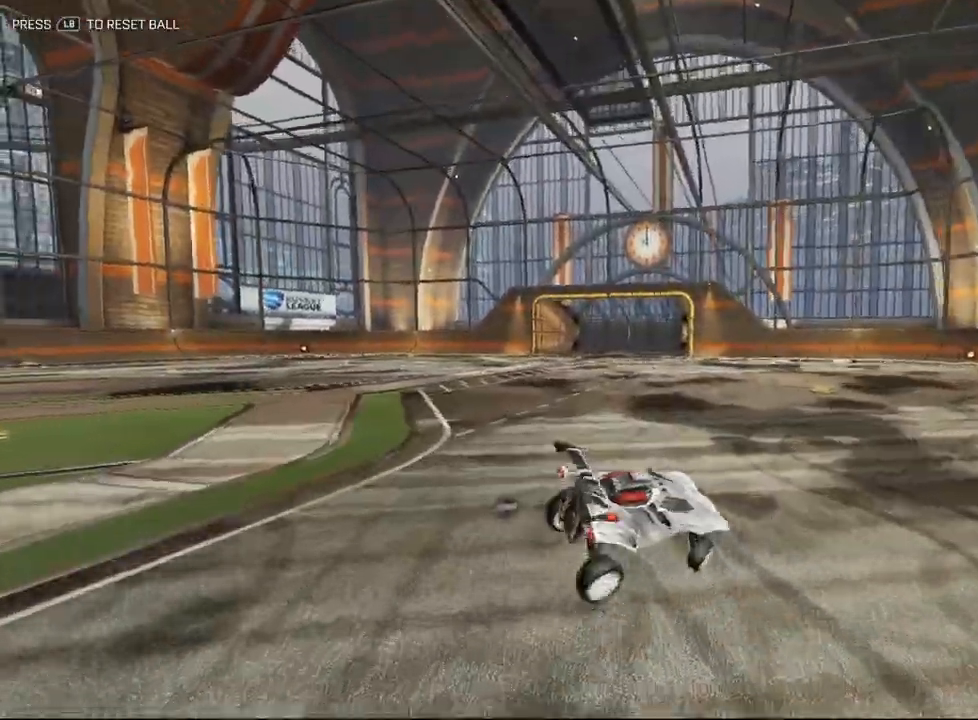
{"buttons": [], "left_stick": "up", "events": [[17, "X", "up"], [367, "left_stick", "up-left"], [417, "left_stick", "up"]]}